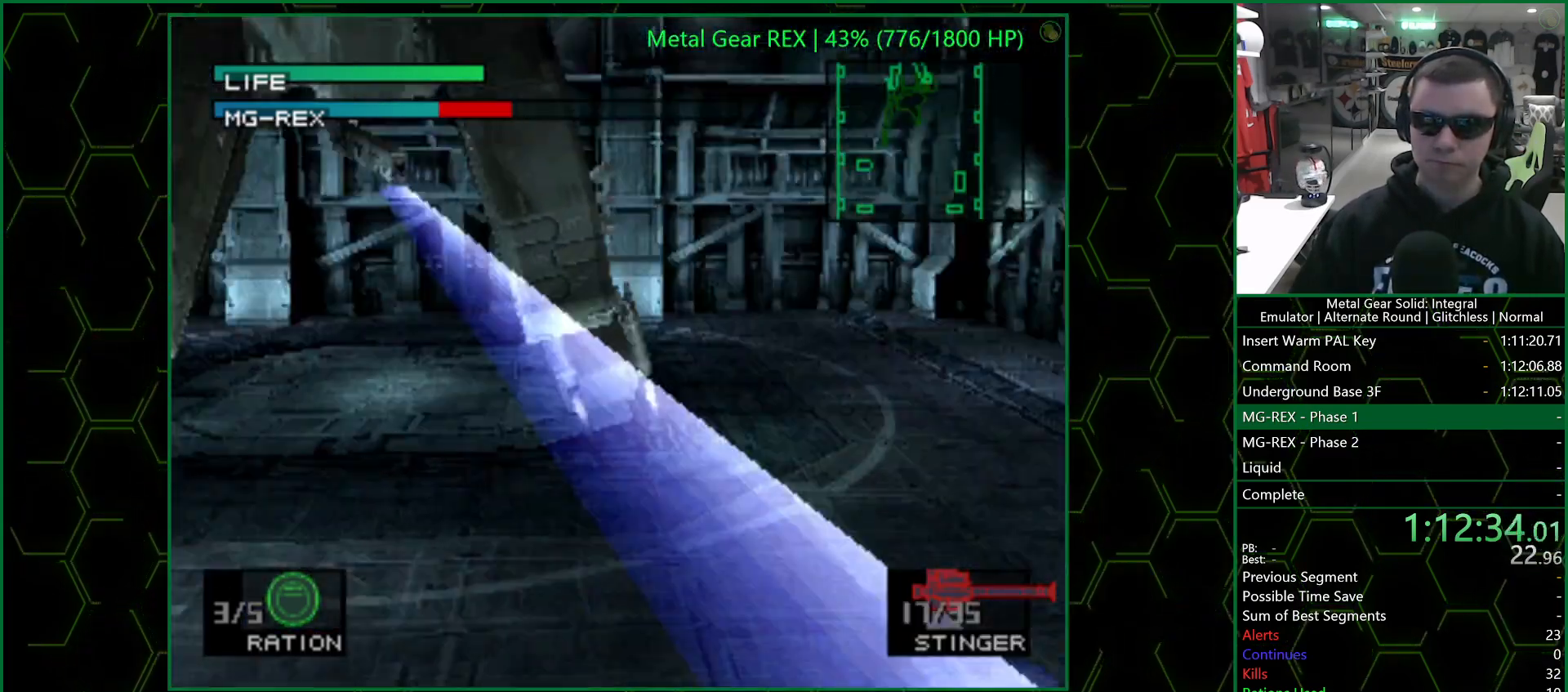
Gameplay with a controller (PlayStation layout); each line is a JSON object with the inputs held at the frame after it. "events" lists button and stick changes between this image and that frame as [ms after this image, input, new state], when the widget could be followed in between.
{"buttons": ["SQUARE"], "left_stick": "center", "right_stick": "center", "events": [[117, "left_stick", "up-right"], [367, "left_stick", "center"]]}
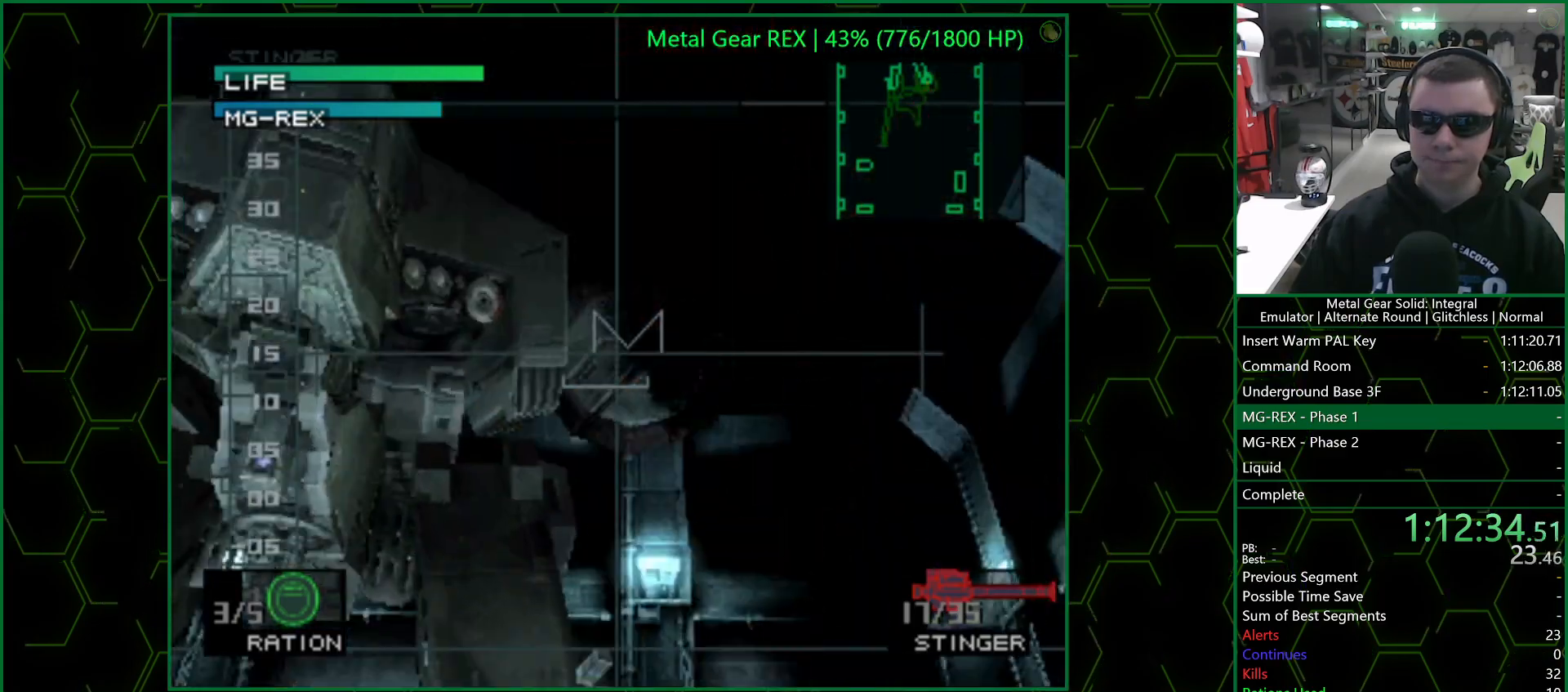
{"buttons": [], "left_stick": "up", "right_stick": "center", "events": [[183, "SQUARE", "up"], [200, "left_stick", "up-left"], [300, "left_stick", "up"], [317, "R1", "down"], [367, "R1", "up"]]}
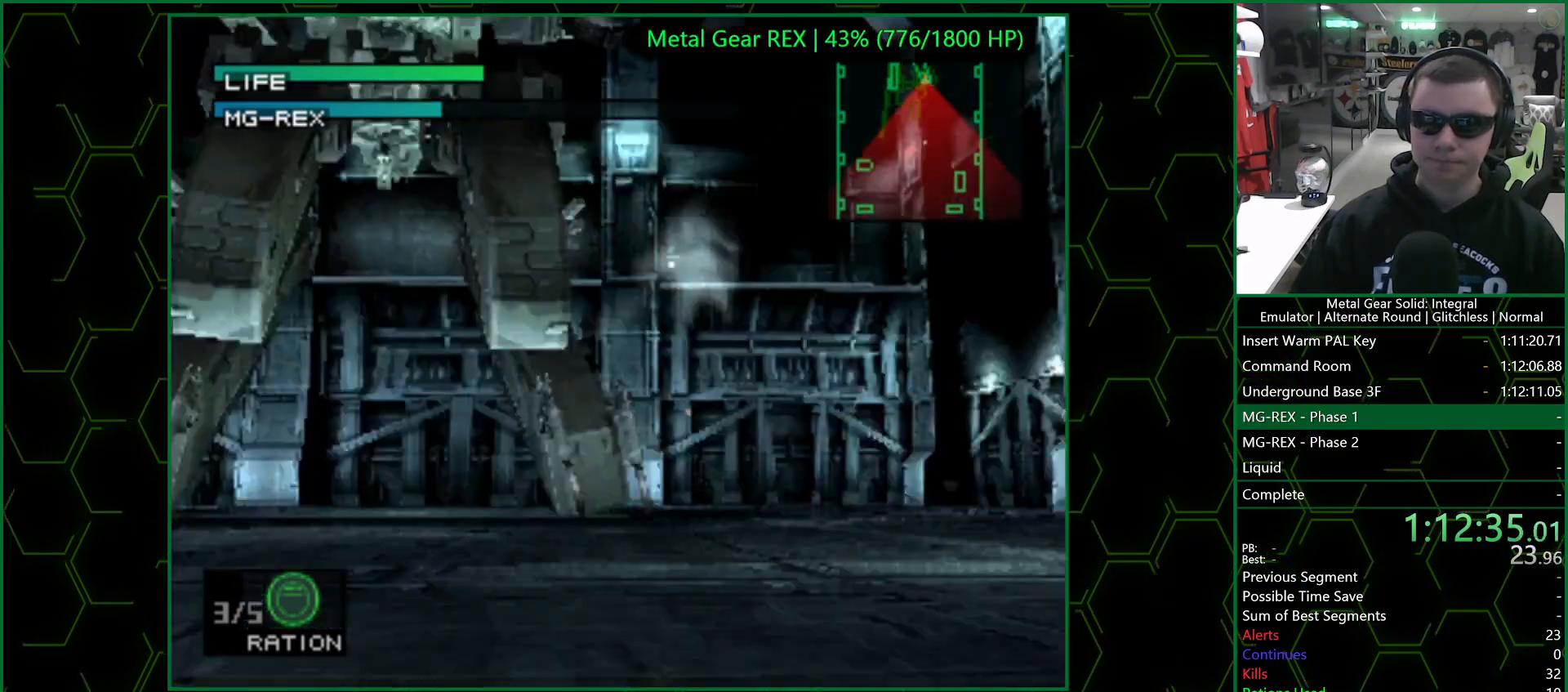
{"buttons": ["R1"], "left_stick": "up", "right_stick": "center", "events": [[483, "R1", "down"]]}
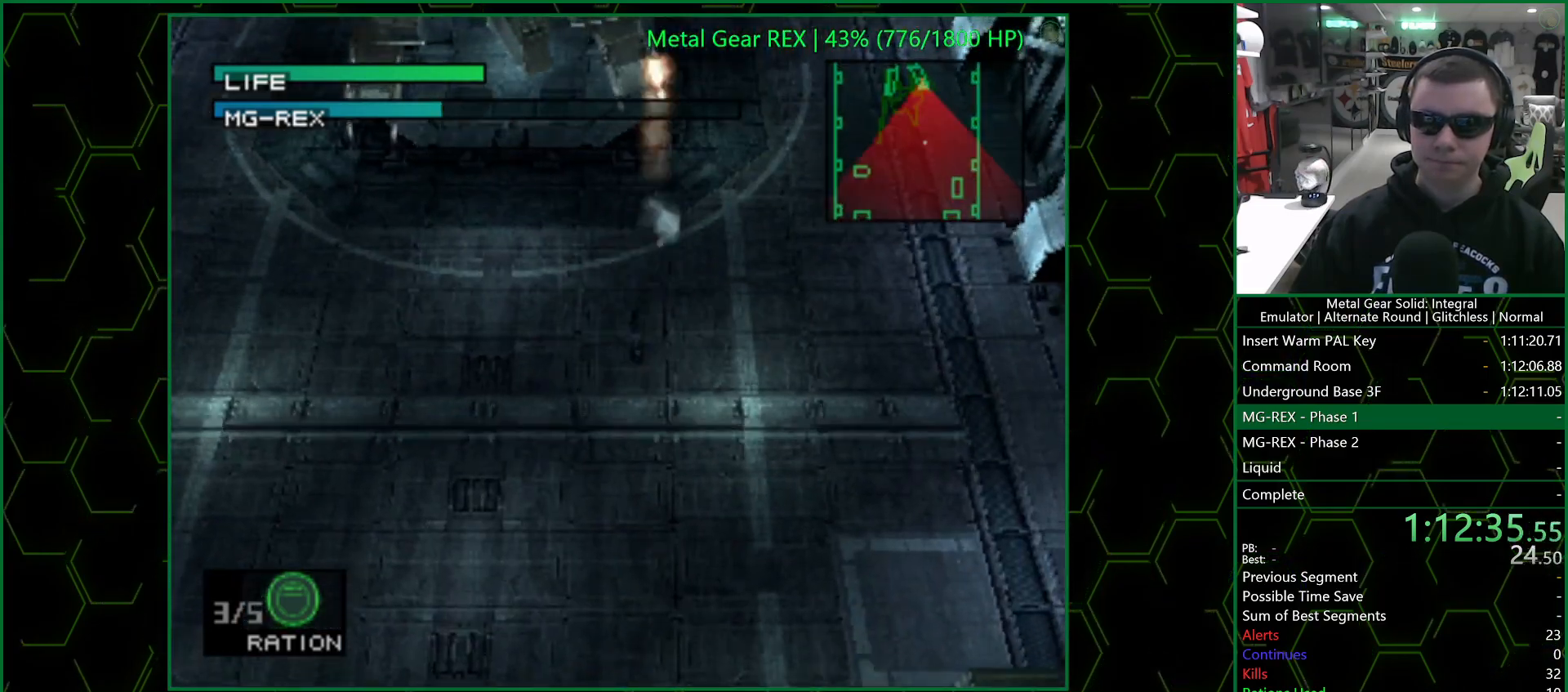
{"buttons": ["SQUARE"], "left_stick": "up", "right_stick": "center", "events": [[50, "R1", "up"], [150, "SQUARE", "down"]]}
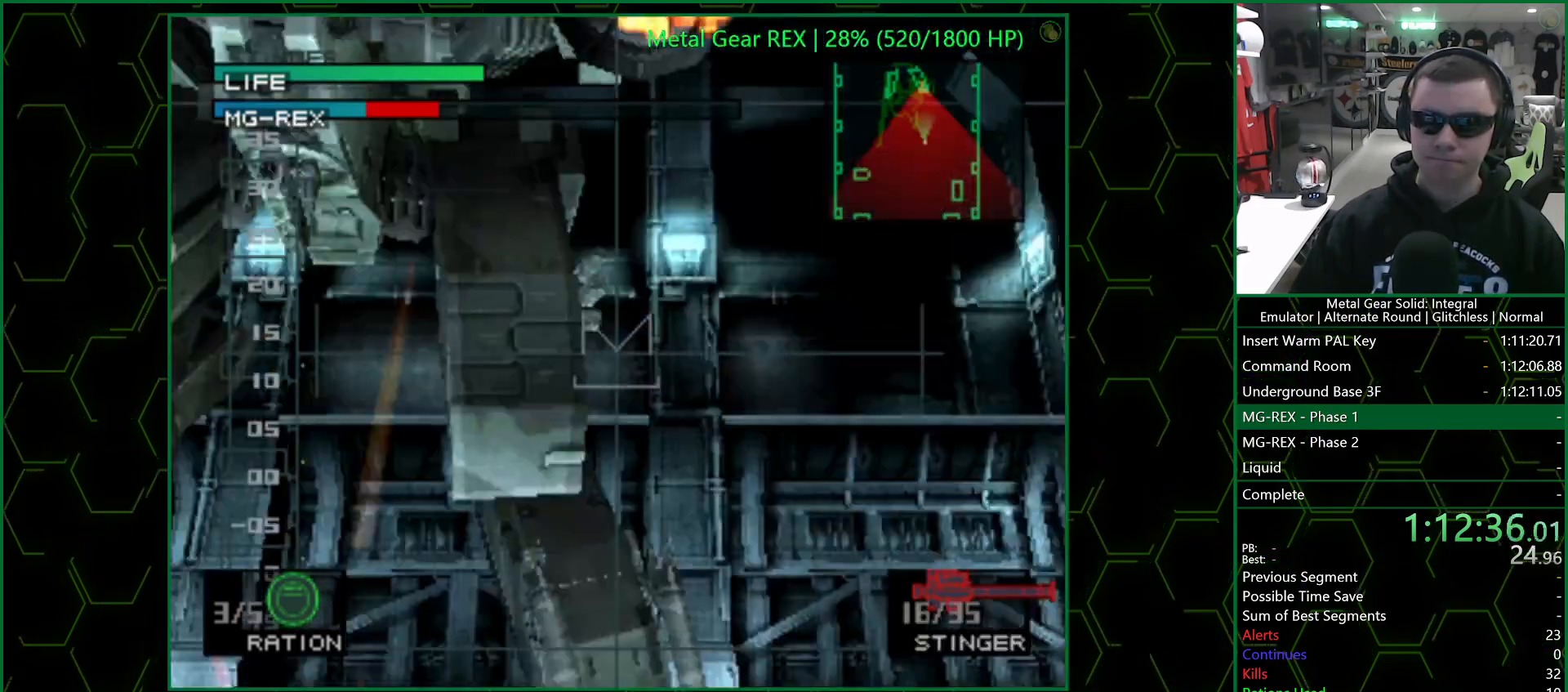
{"buttons": ["SQUARE"], "left_stick": "center", "right_stick": "center", "events": [[83, "left_stick", "center"]]}
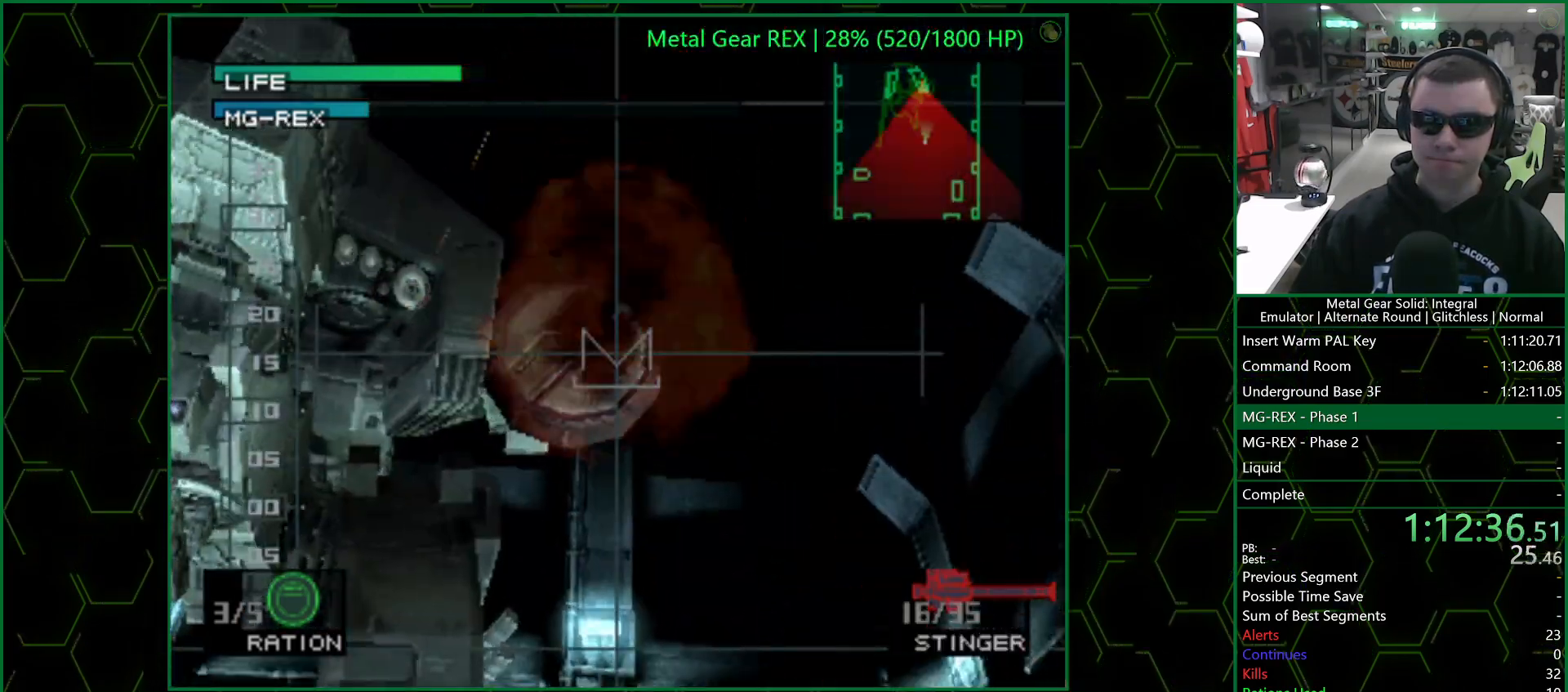
{"buttons": [], "left_stick": "center", "right_stick": "center", "events": [[50, "left_stick", "left"], [100, "left_stick", "center"], [200, "left_stick", "down"], [250, "left_stick", "center"], [383, "SQUARE", "up"], [450, "SQUARE", "down"], [500, "SQUARE", "up"]]}
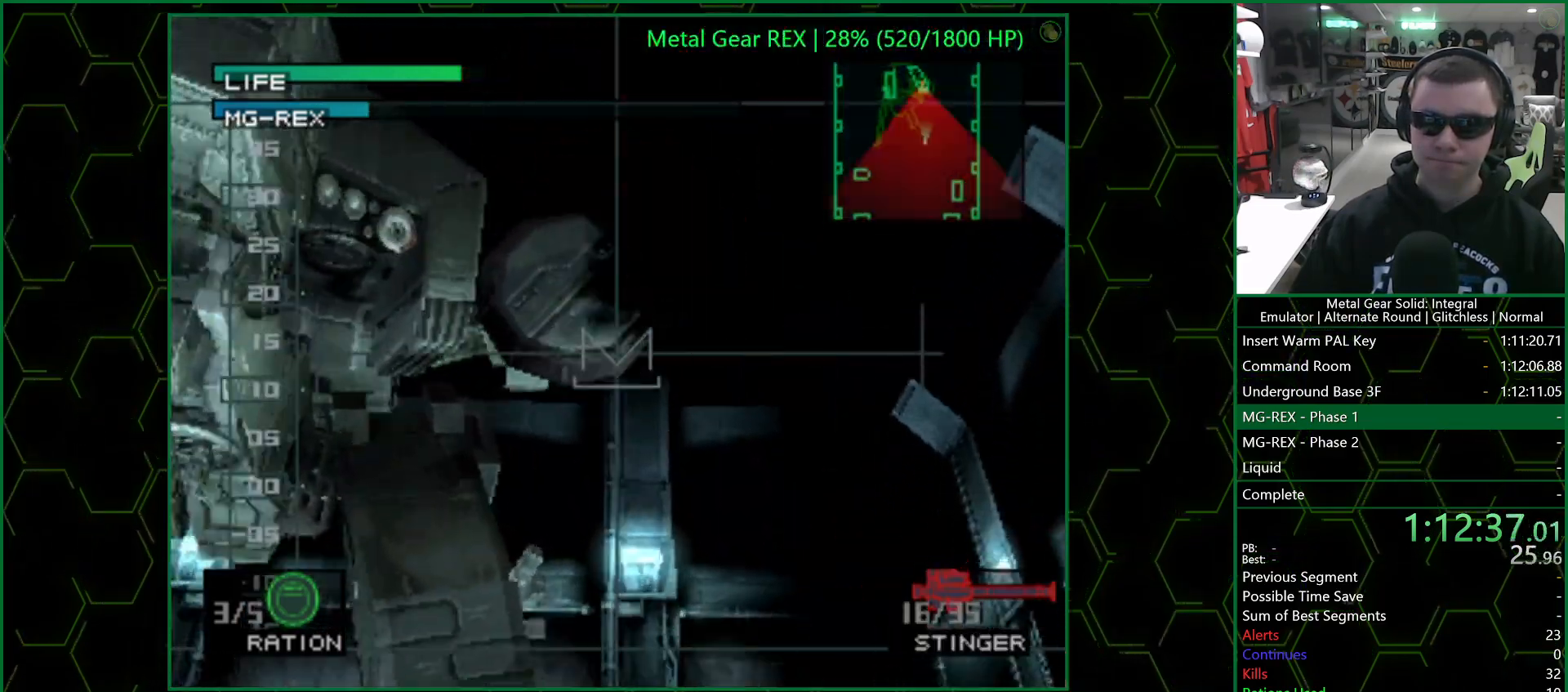
{"buttons": [], "left_stick": "center", "right_stick": "center", "events": []}
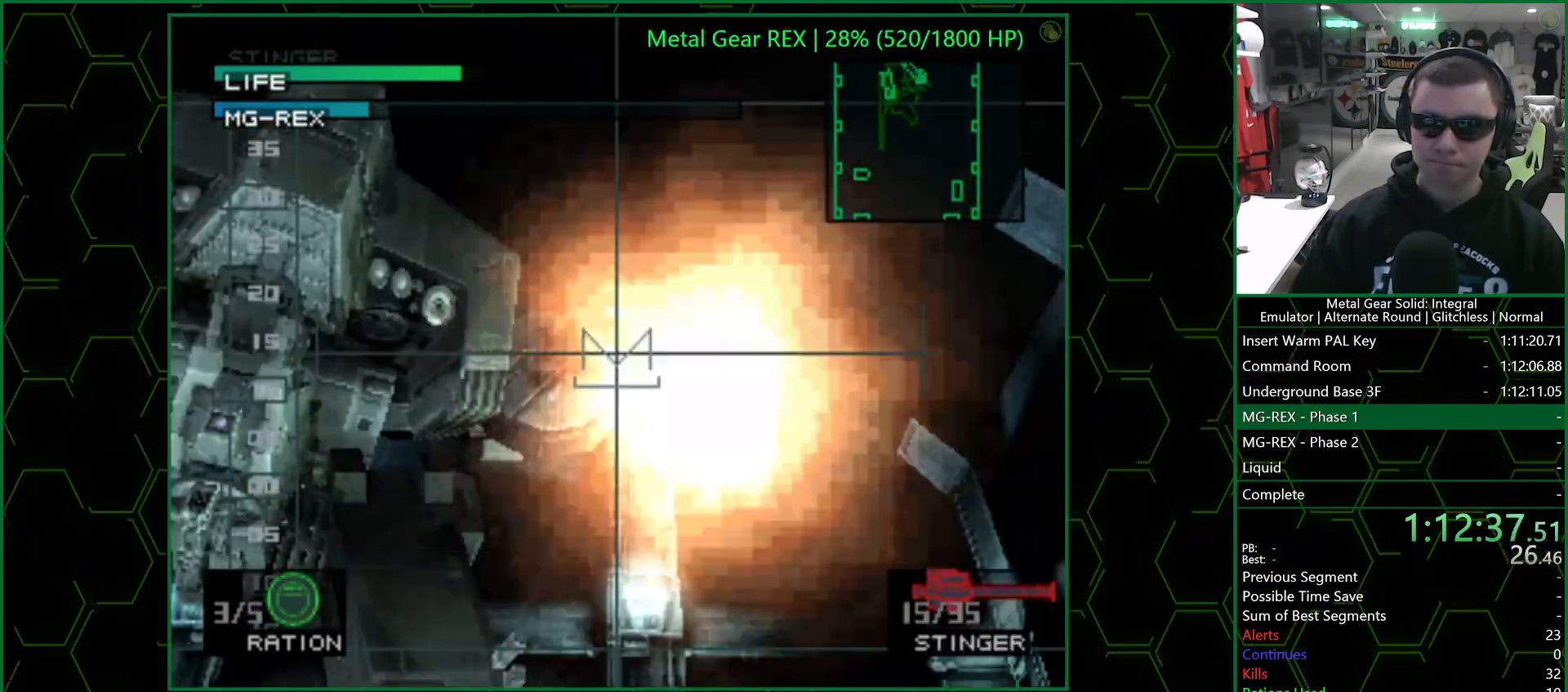
{"buttons": [], "left_stick": "up", "right_stick": "center", "events": [[217, "R1", "down"], [317, "R1", "up"], [317, "left_stick", "up"]]}
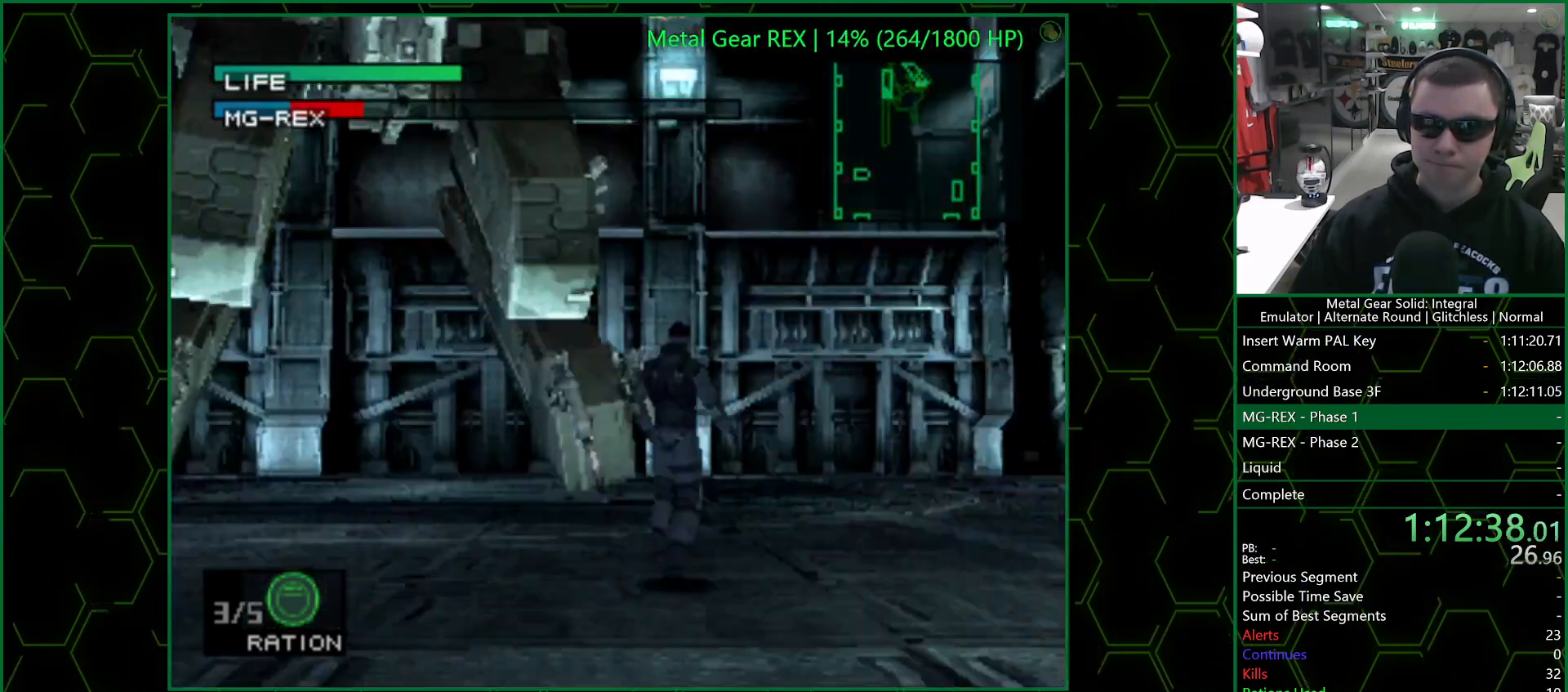
{"buttons": ["SQUARE"], "left_stick": "up", "right_stick": "center", "events": [[167, "R1", "down"], [233, "R1", "up"], [333, "SQUARE", "down"]]}
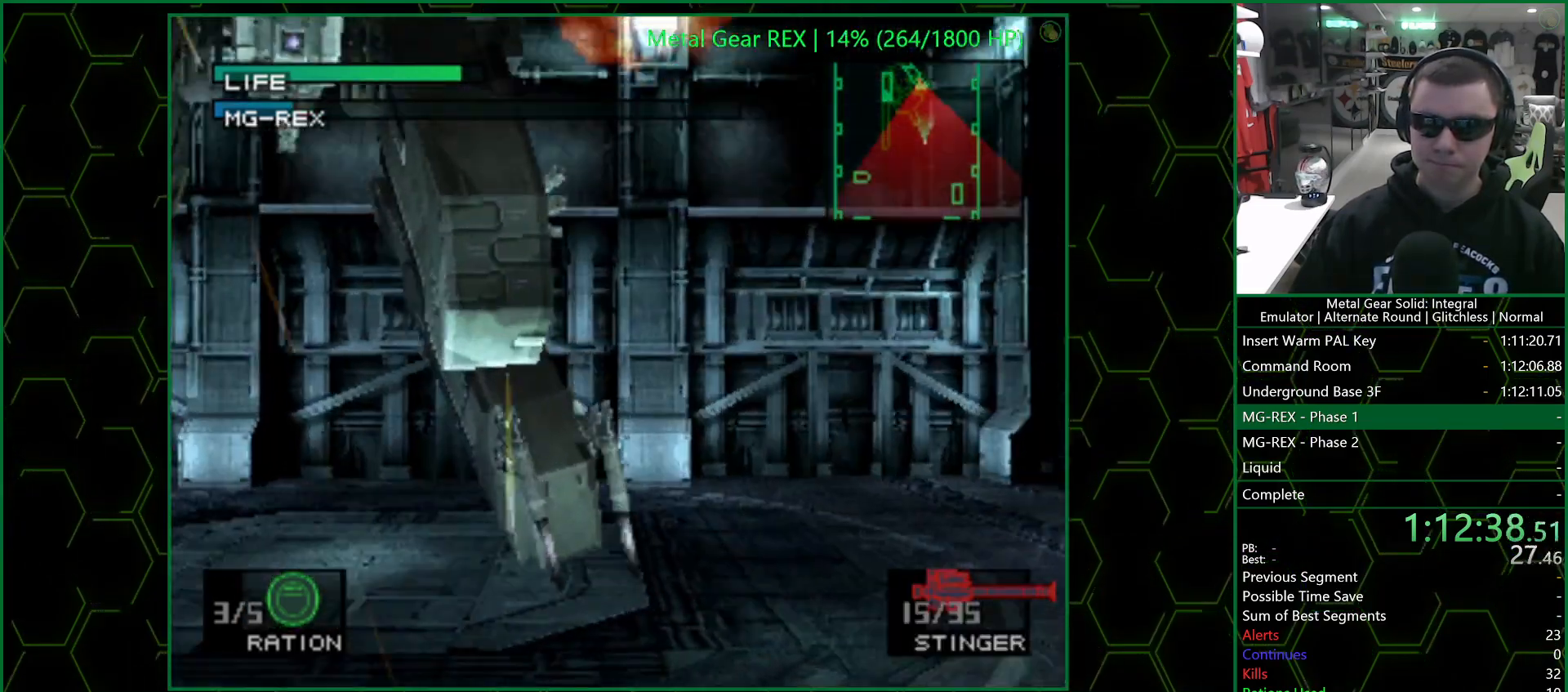
{"buttons": ["SQUARE"], "left_stick": "center", "right_stick": "center", "events": [[167, "left_stick", "center"]]}
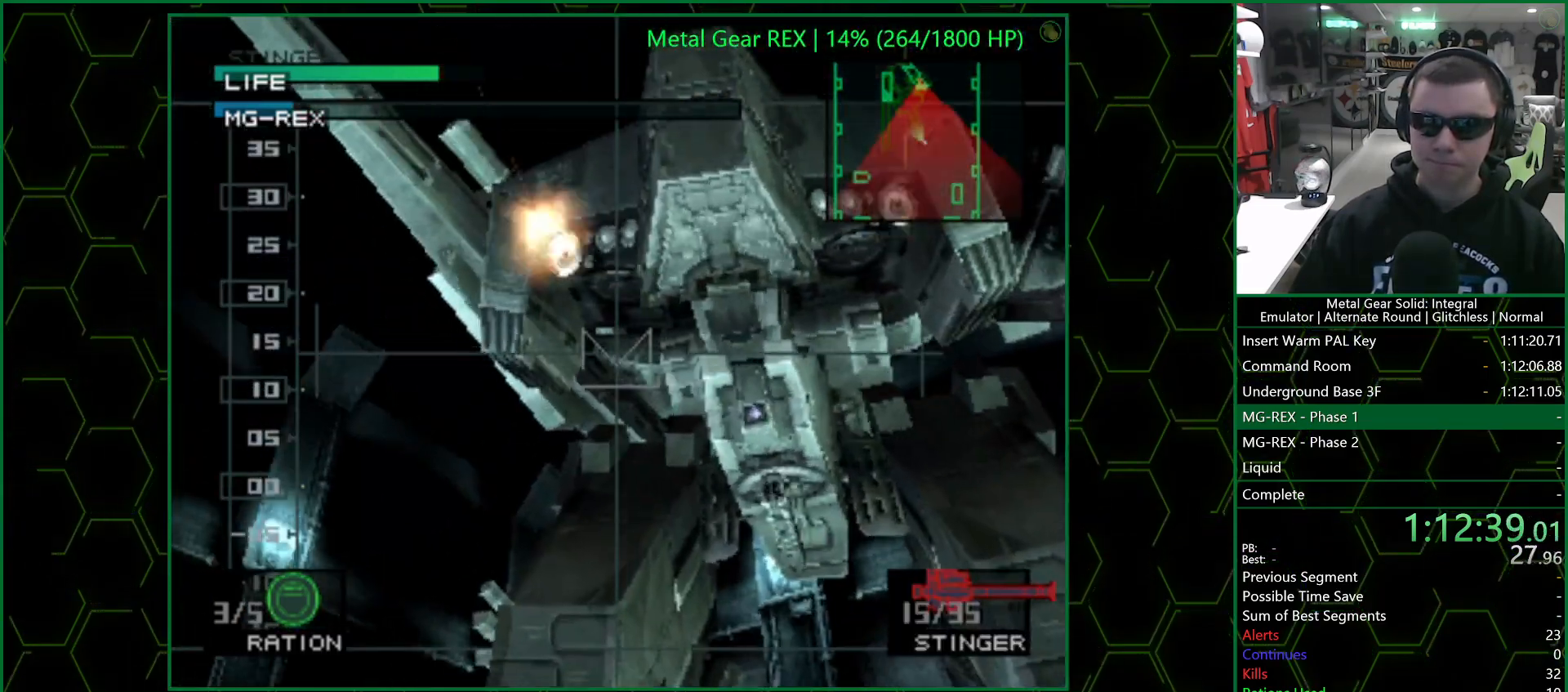
{"buttons": ["SQUARE"], "left_stick": "right", "right_stick": "center", "events": [[33, "left_stick", "right"]]}
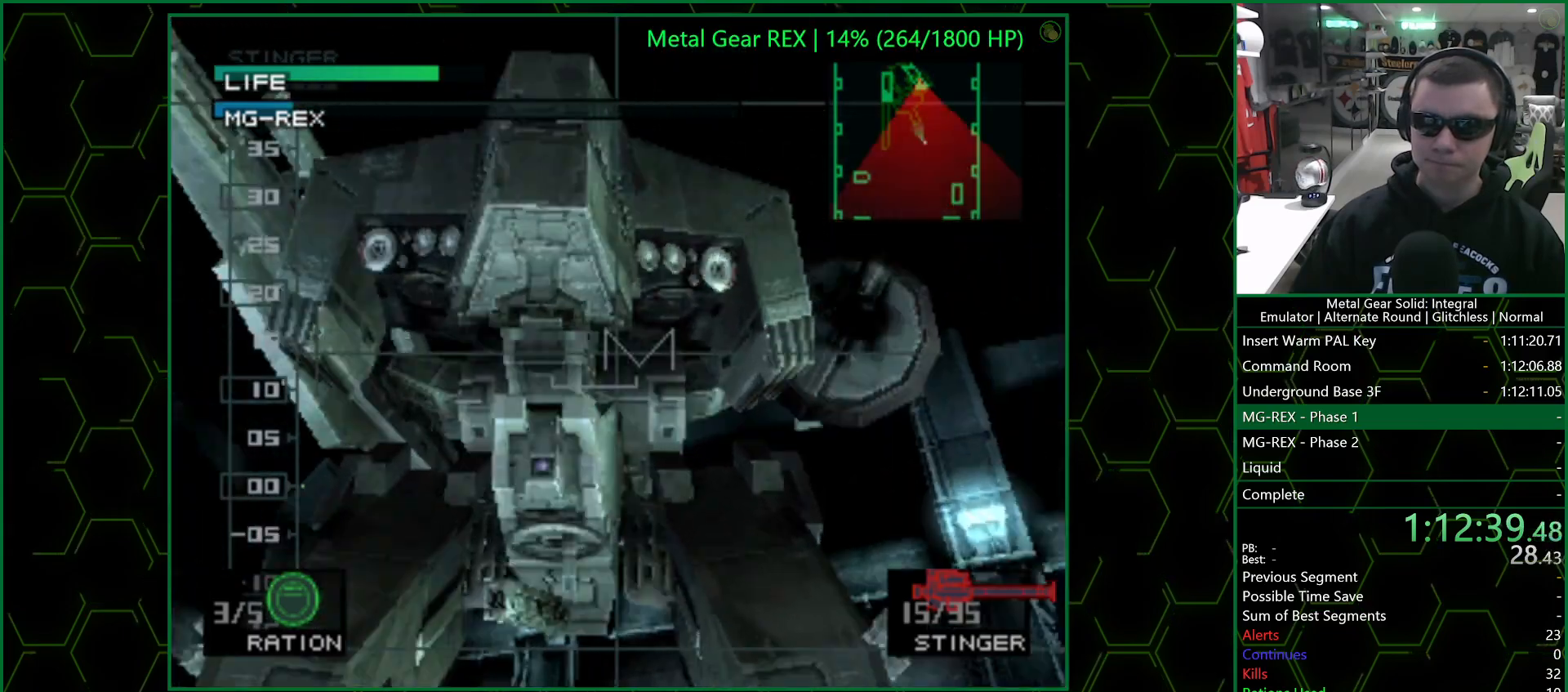
{"buttons": ["R1"], "left_stick": "center", "right_stick": "center", "events": [[33, "left_stick", "center"], [267, "left_stick", "down"], [333, "SQUARE", "up"], [367, "left_stick", "center"], [483, "R1", "down"]]}
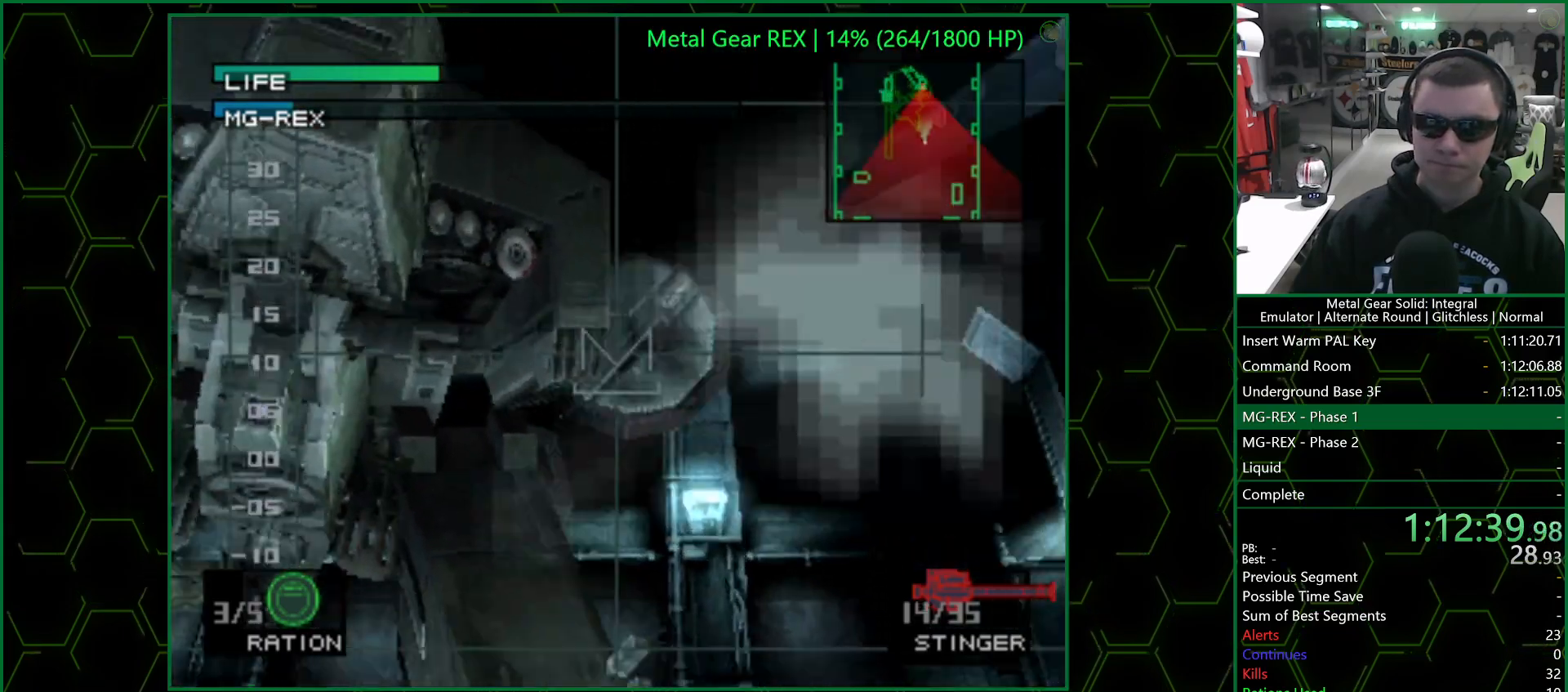
{"buttons": ["L3"], "left_stick": "down-right", "right_stick": "center", "events": [[67, "L3", "down"], [67, "R1", "up"], [67, "left_stick", "down-right"], [117, "L3", "up"], [450, "L3", "down"]]}
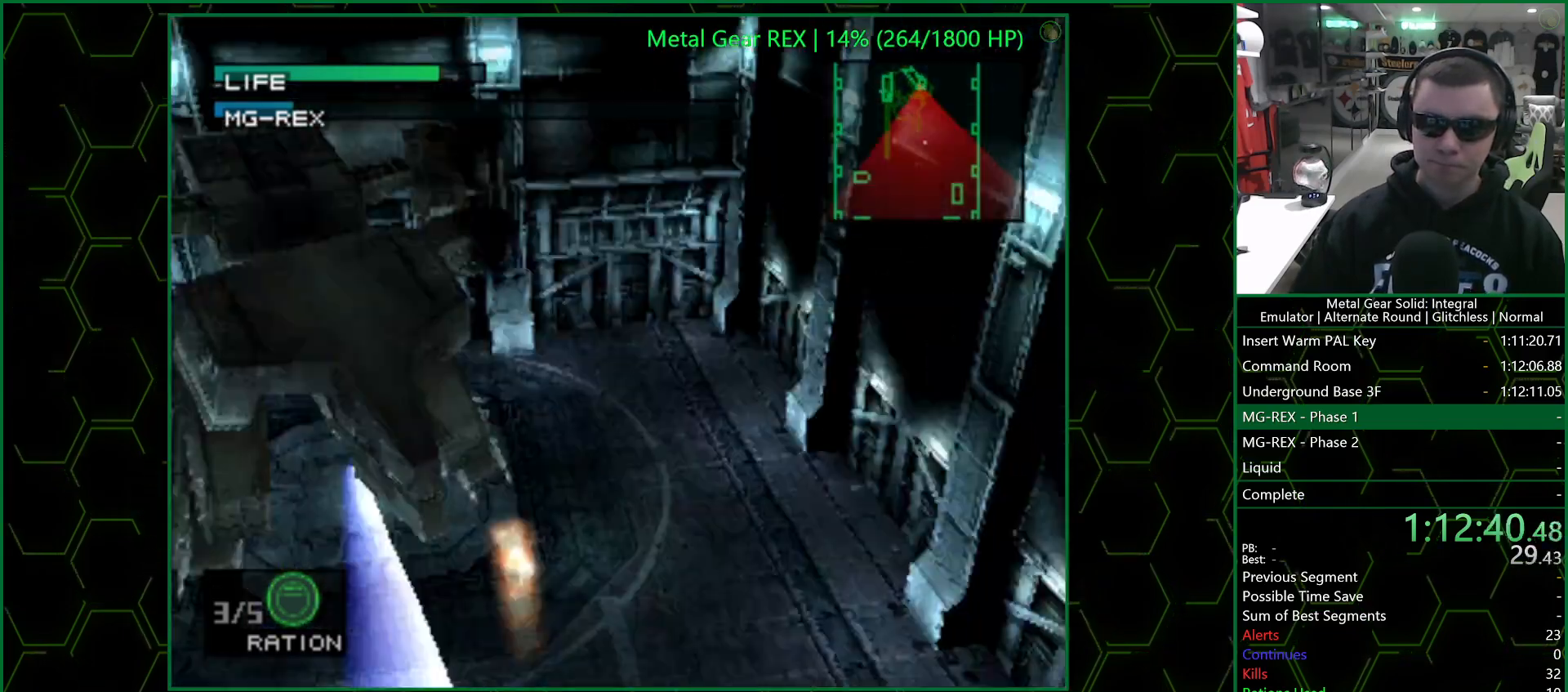
{"buttons": ["R1"], "left_stick": "up", "right_stick": "center", "events": [[67, "L3", "up"], [83, "left_stick", "up-right"], [133, "left_stick", "up"], [500, "R1", "down"]]}
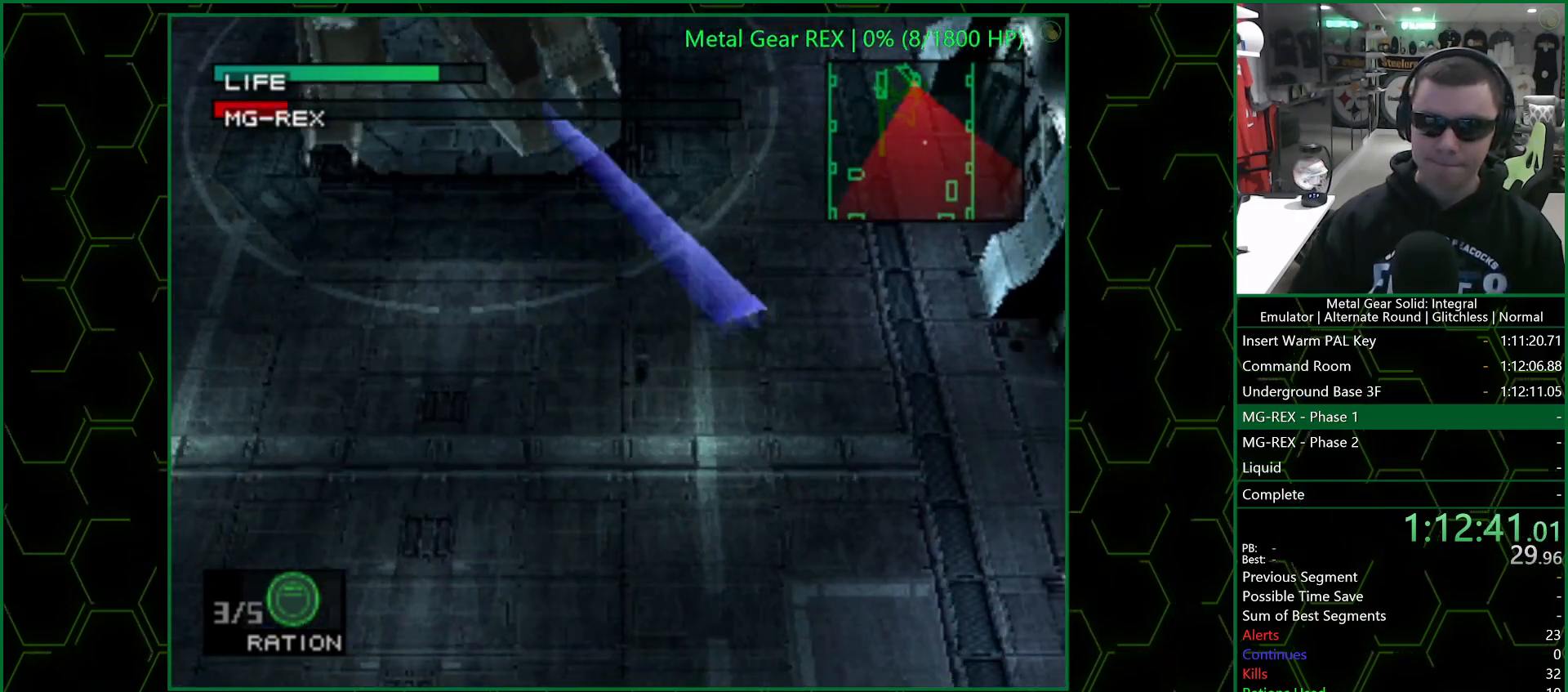
{"buttons": [], "left_stick": "up", "right_stick": "center", "events": [[83, "R1", "up"]]}
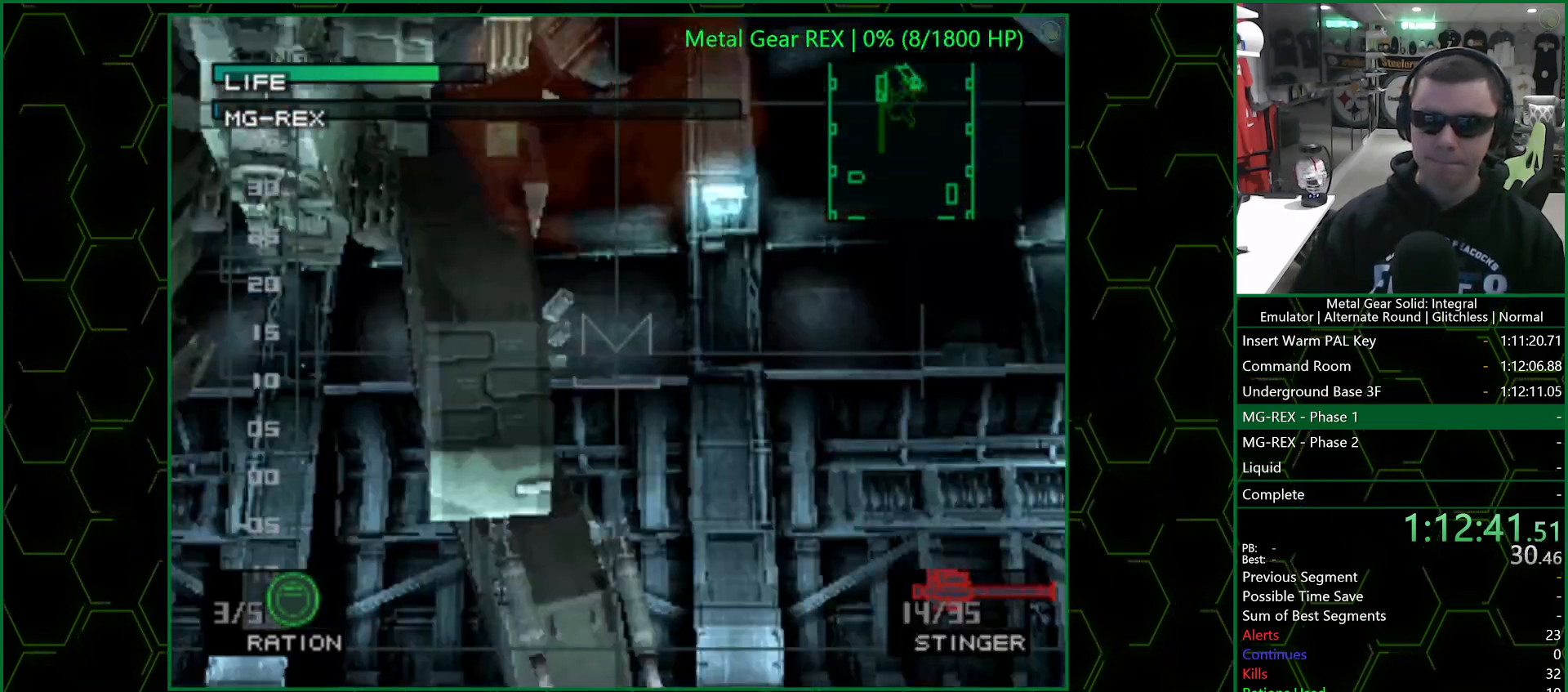
{"buttons": ["R1"], "left_stick": "up", "right_stick": "center", "events": [[17, "SQUARE", "down"], [100, "left_stick", "center"], [333, "SQUARE", "up"], [433, "R1", "down"], [450, "left_stick", "up"]]}
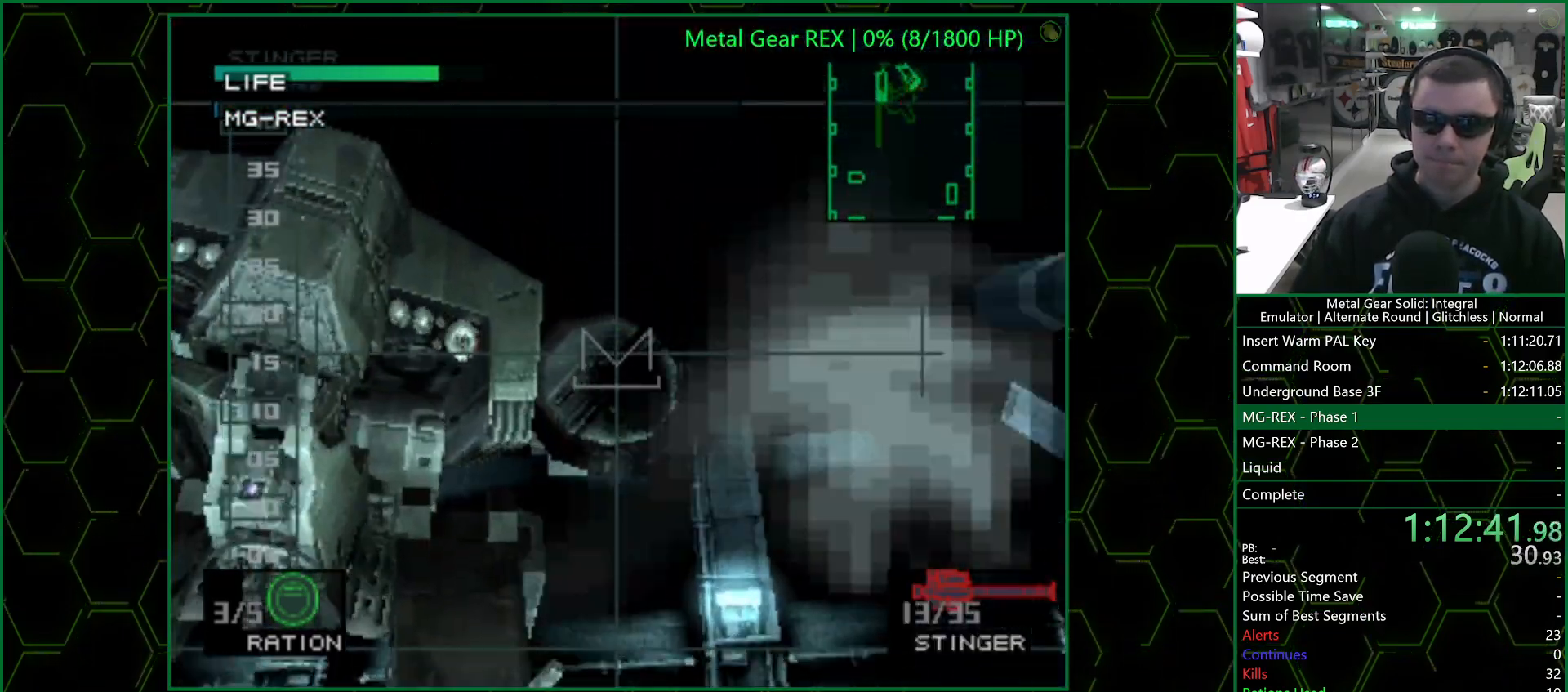
{"buttons": [], "left_stick": "up-right", "right_stick": "center", "events": [[17, "R1", "up"], [117, "left_stick", "up-right"]]}
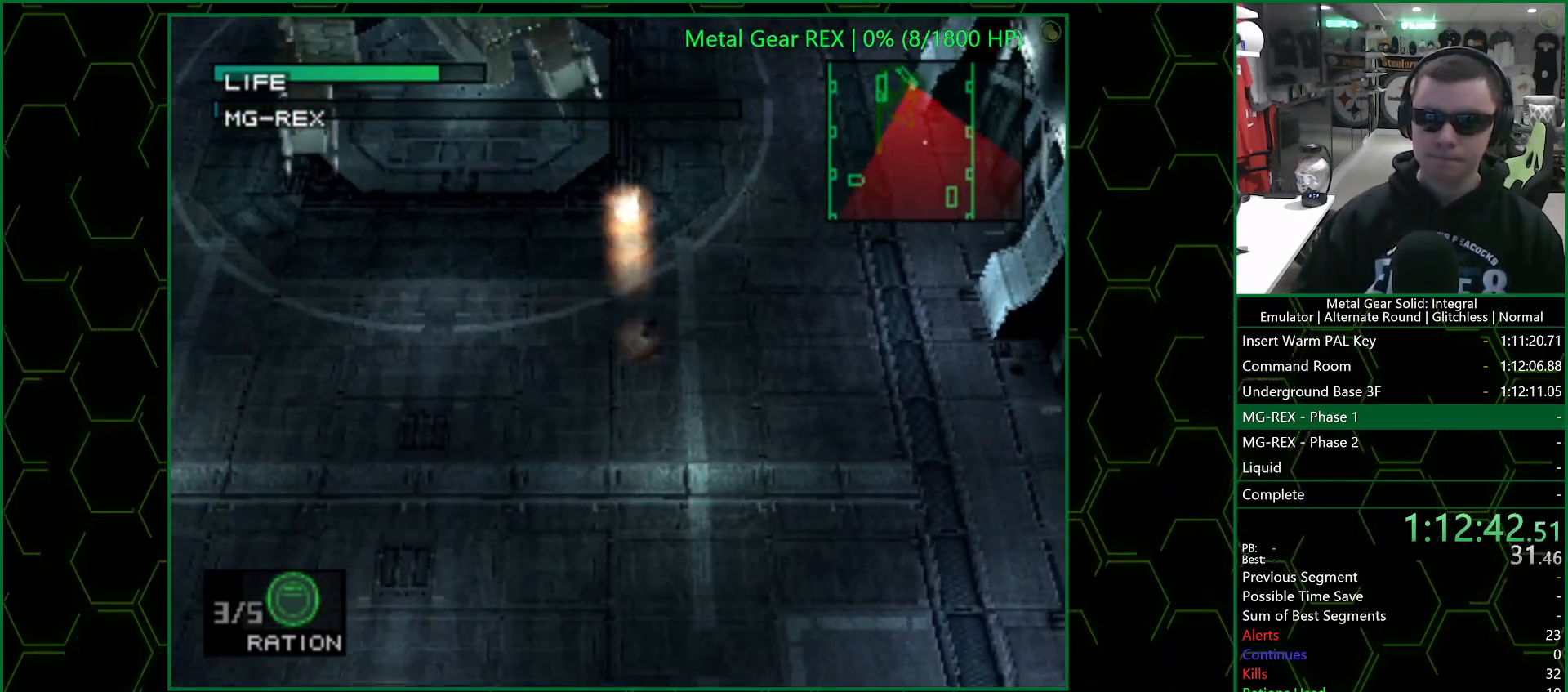
{"buttons": [], "left_stick": "up-right", "right_stick": "center", "events": []}
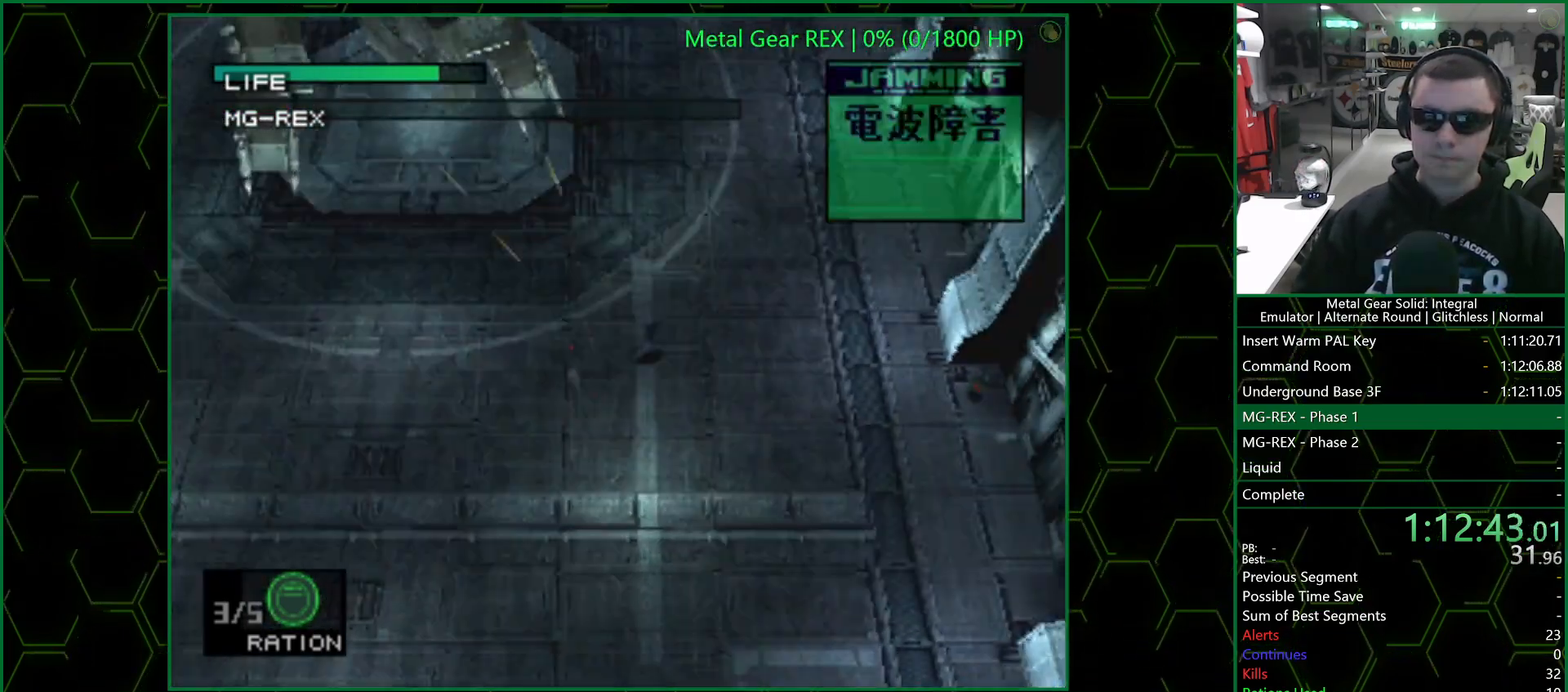
{"buttons": ["CROSS"], "left_stick": "up-left", "right_stick": "center", "events": [[317, "left_stick", "up"], [417, "left_stick", "up-left"], [500, "CROSS", "down"]]}
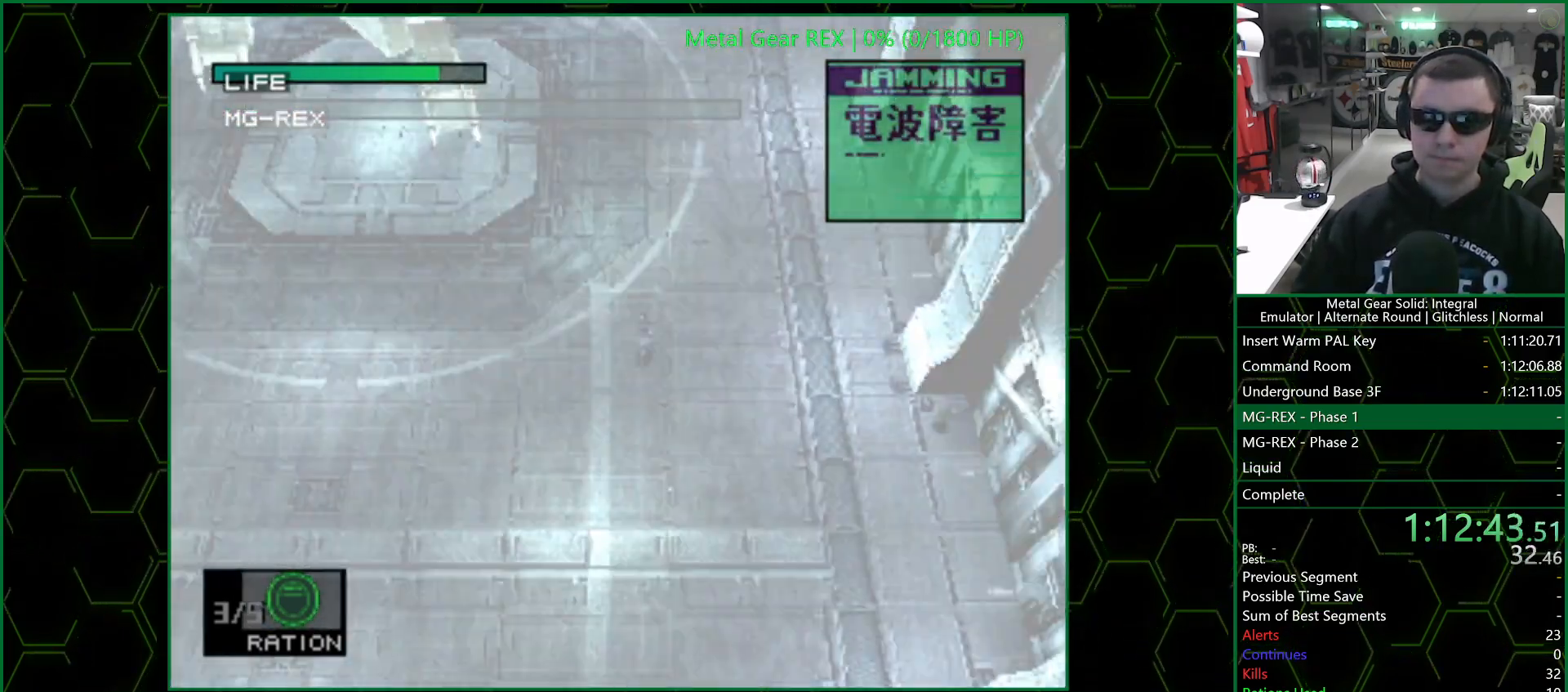
{"buttons": ["CROSS"], "left_stick": "center", "right_stick": "center", "events": [[83, "left_stick", "center"]]}
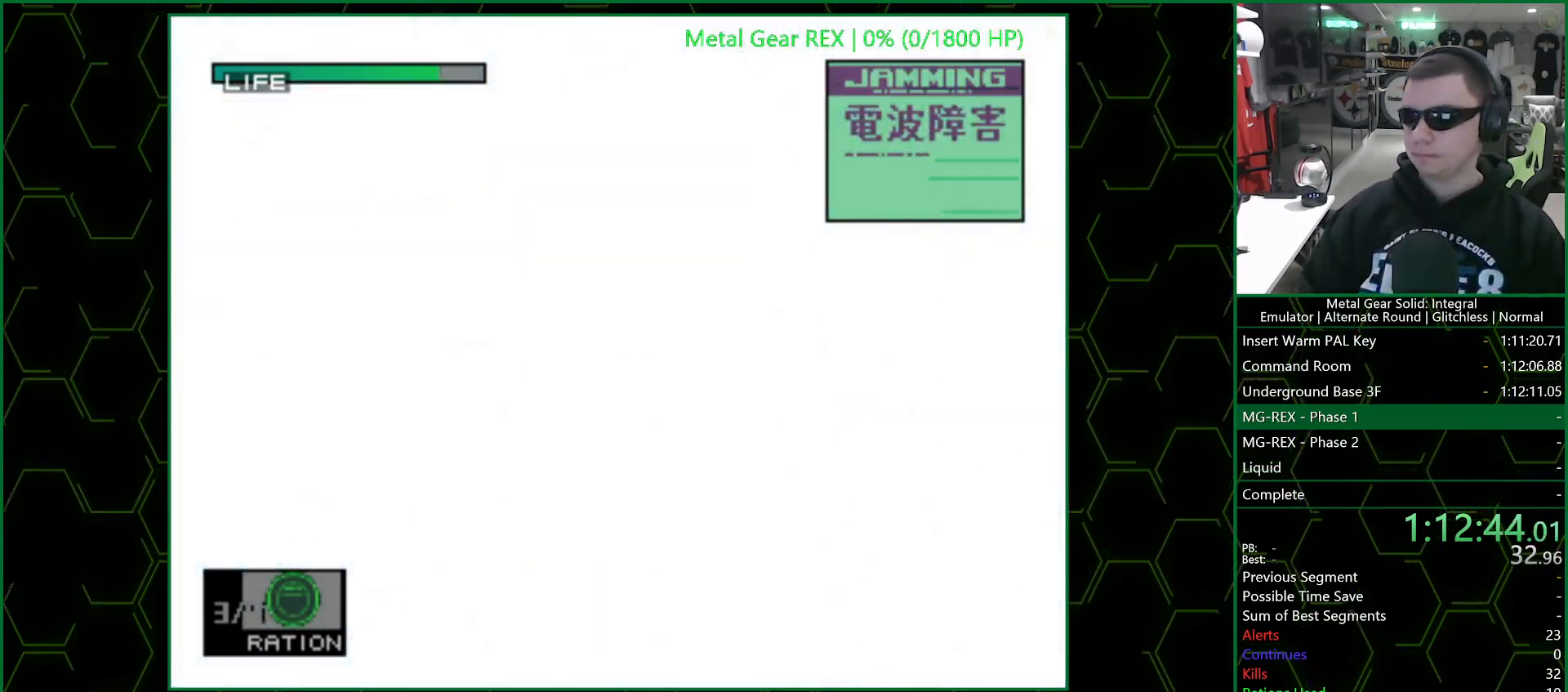
{"buttons": ["CROSS"], "left_stick": "center", "right_stick": "center", "events": []}
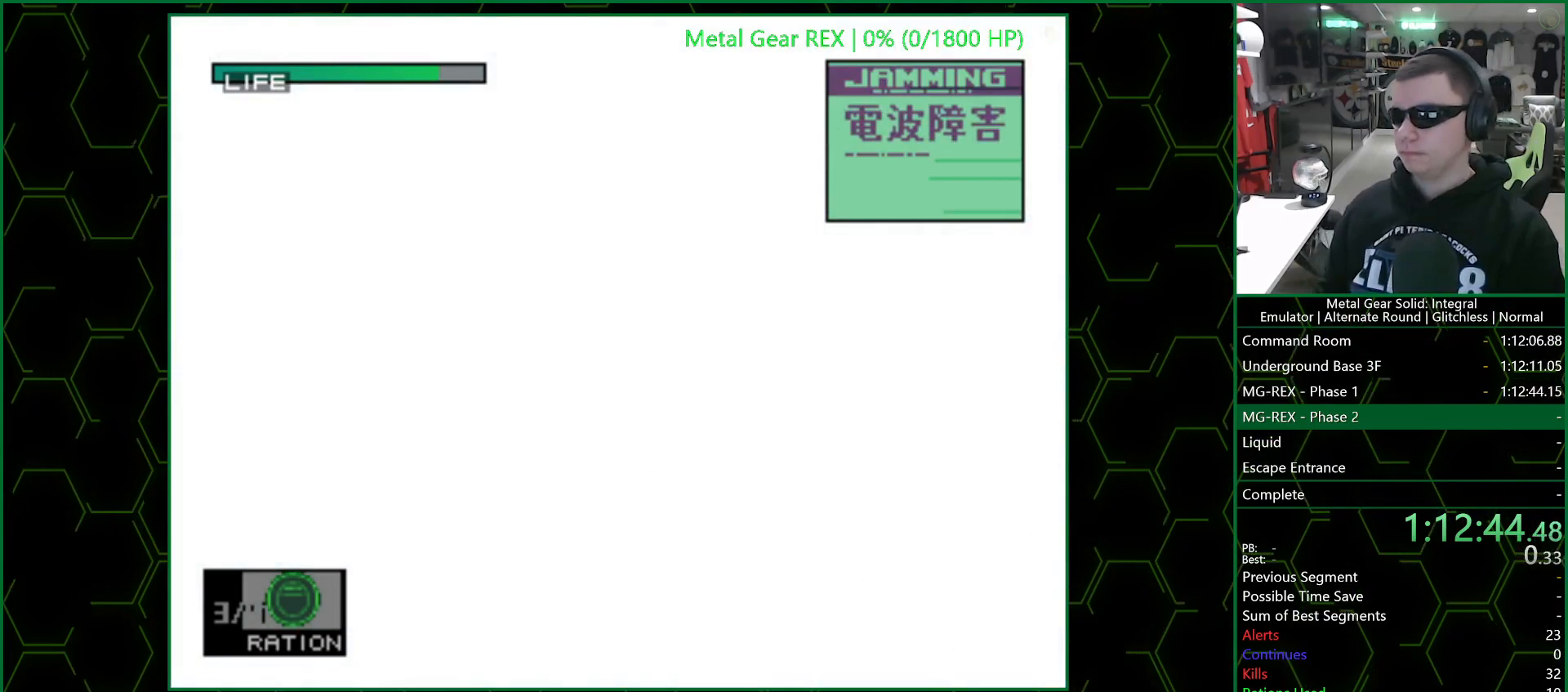
{"buttons": ["CROSS"], "left_stick": "center", "right_stick": "center", "events": []}
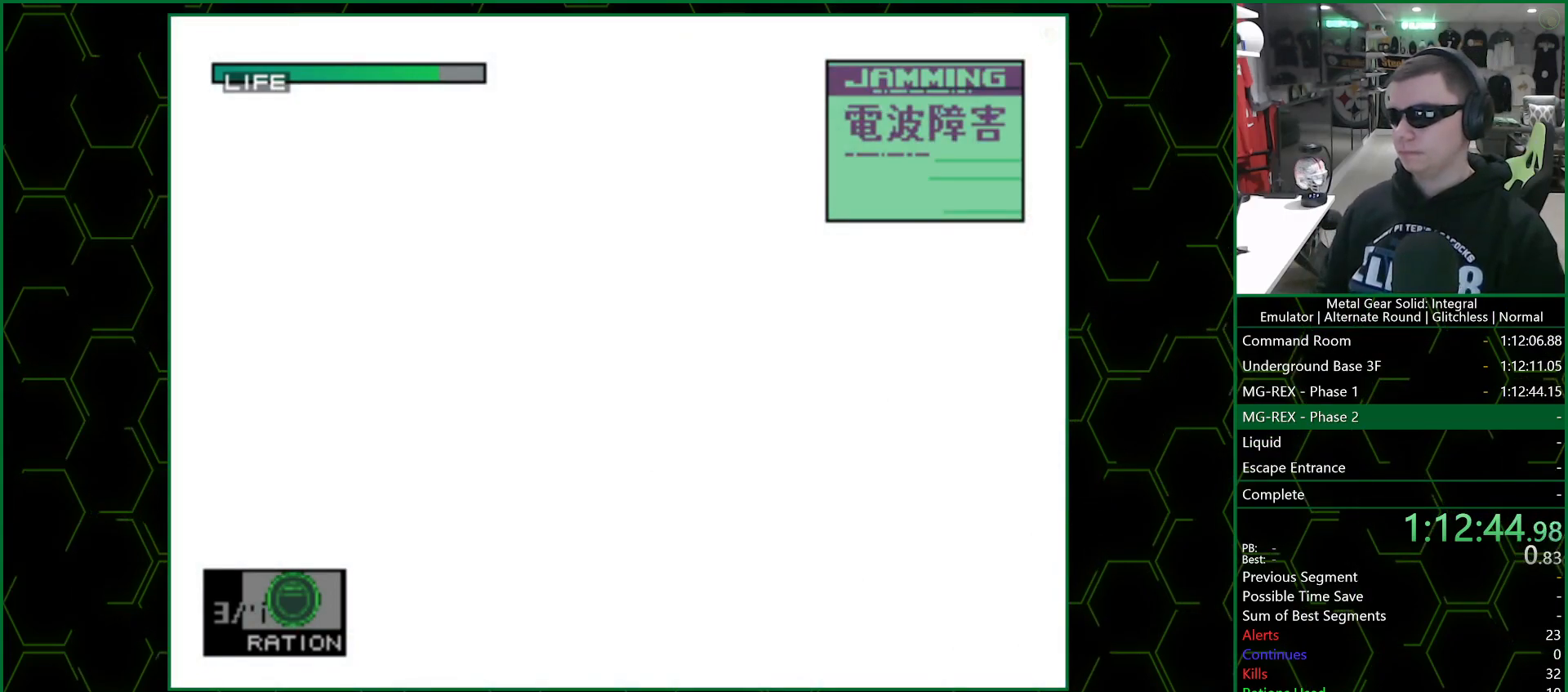
{"buttons": ["CROSS"], "left_stick": "center", "right_stick": "center", "events": []}
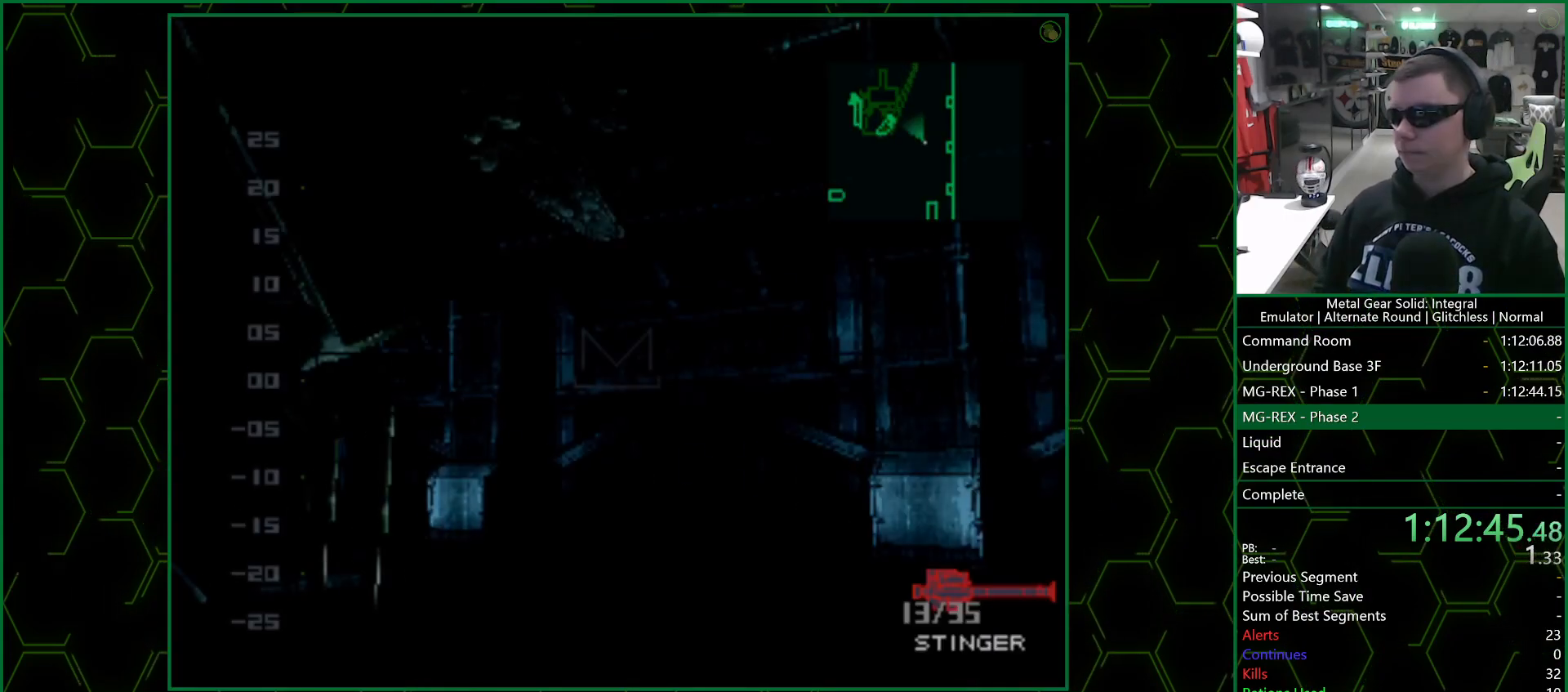
{"buttons": ["CROSS"], "left_stick": "center", "right_stick": "center", "events": []}
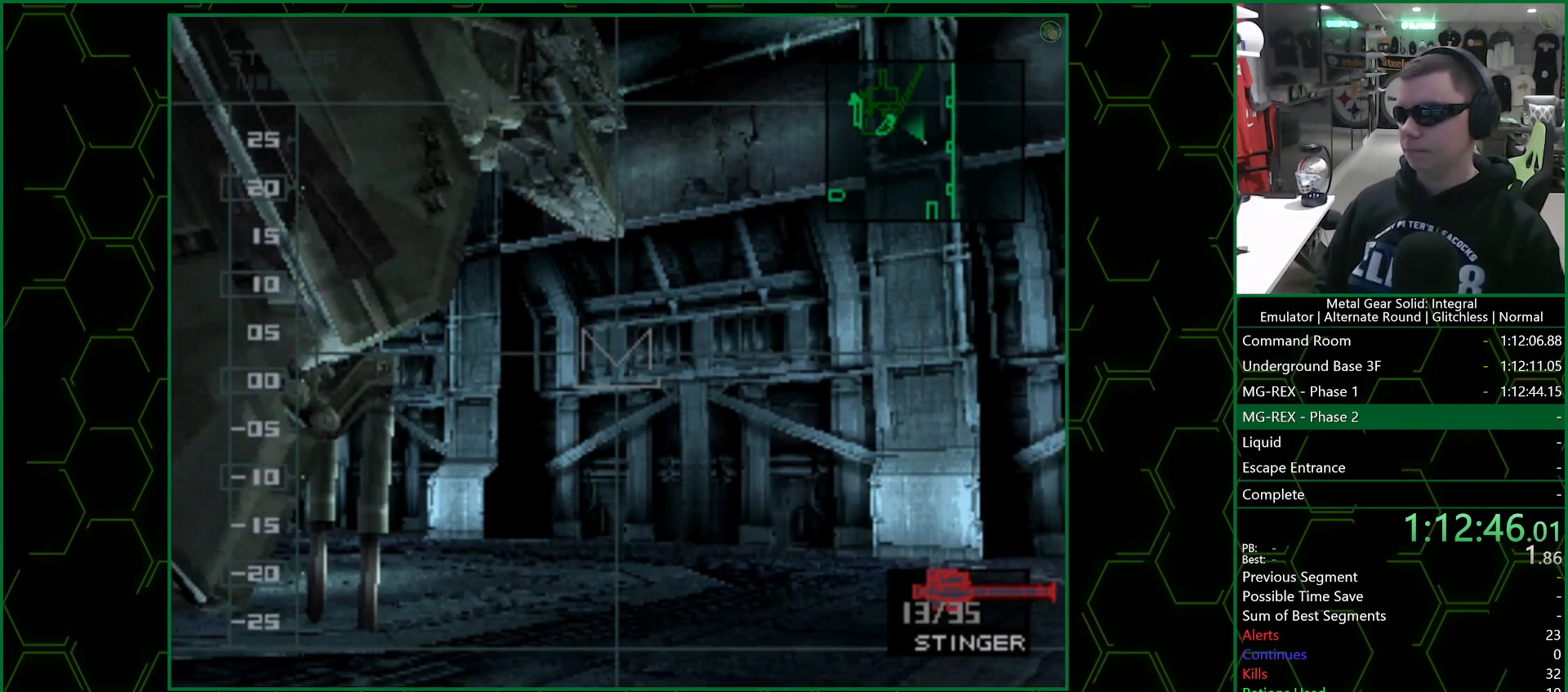
{"buttons": [], "left_stick": "center", "right_stick": "center", "events": [[33, "CROSS", "up"]]}